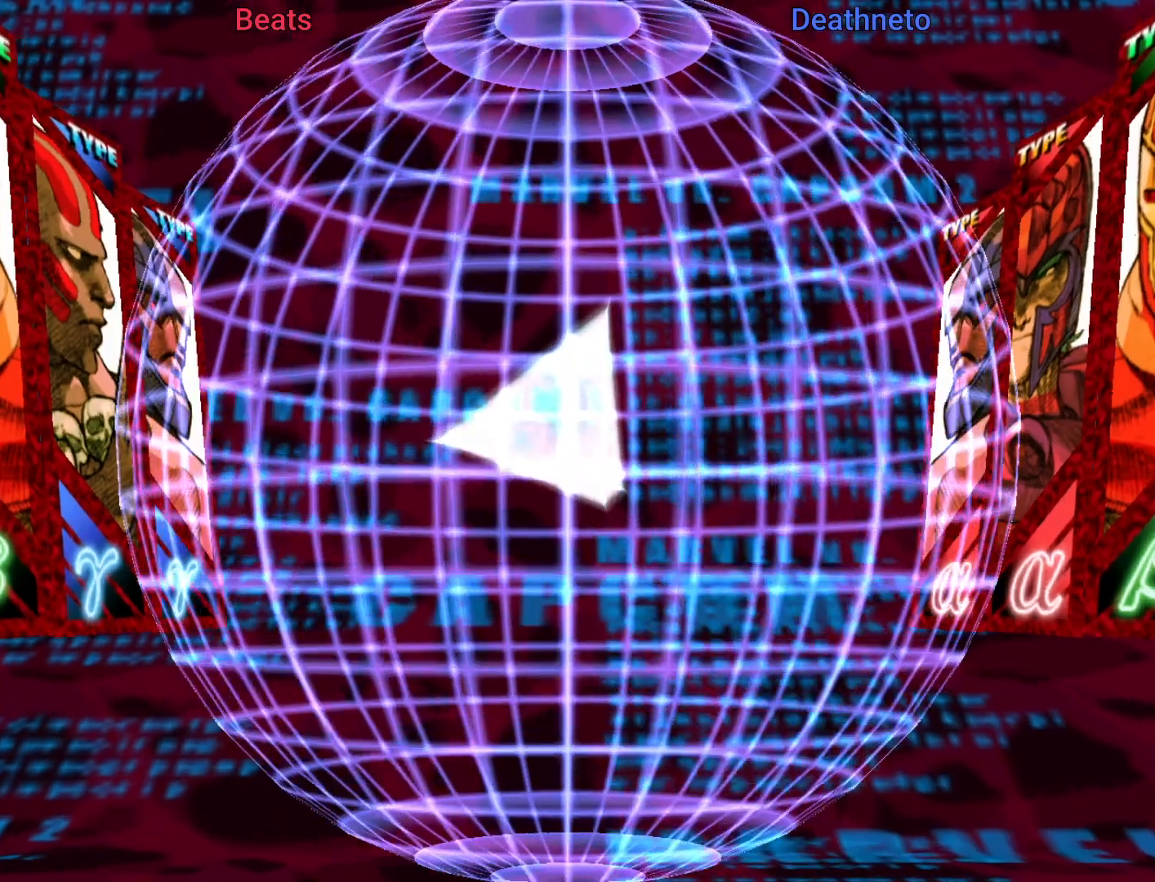
Gameplay with a controller (arcade stick); each line is a JSON object with the inputs held at the frame after it (dt_ms = milliseconds from this image to that frame). "events" lists button and stick changes between this image and that frame as [ms after this image, input, new state], when the widget could be followed in between. Not read: L3 R3.
{"dt_ms": 500, "buttons": ["R1"], "left_stick": "center", "events": [[450, "R1", "down"]]}
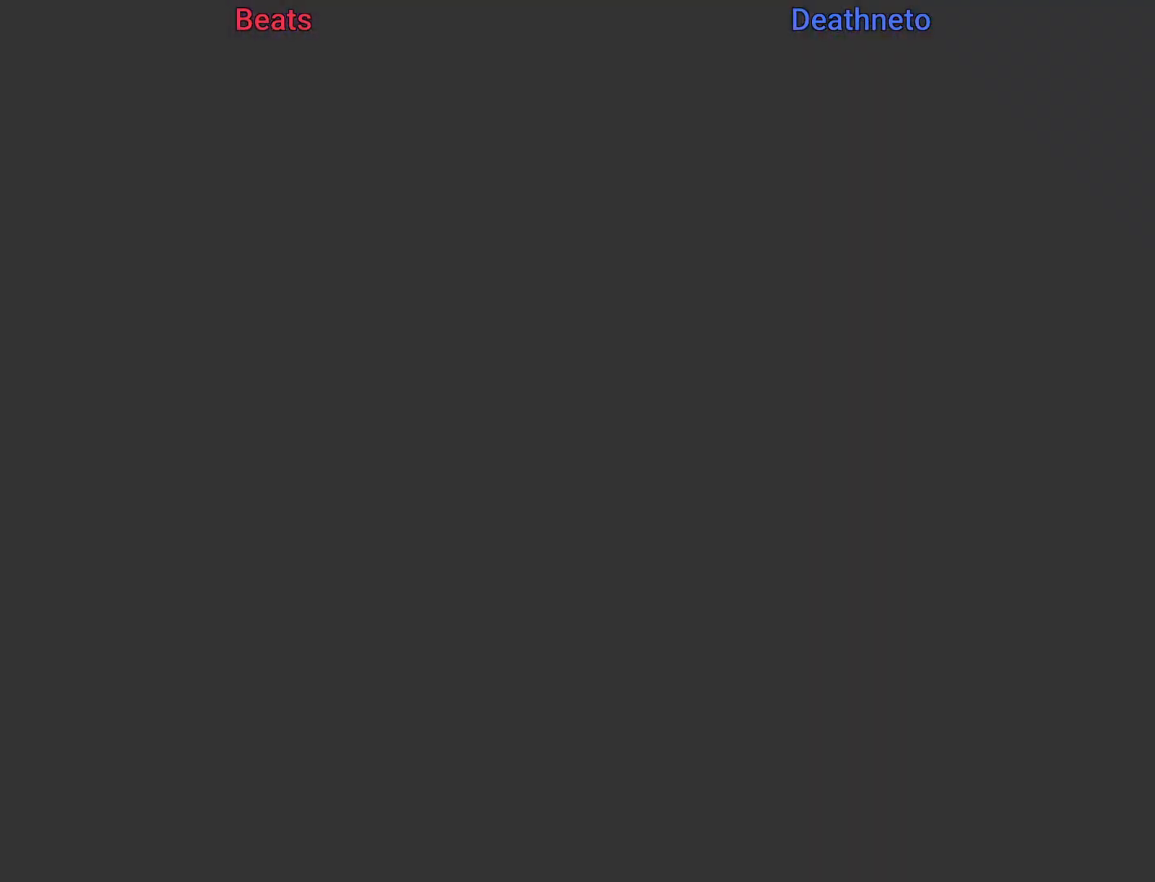
{"dt_ms": 500, "buttons": ["R1"], "left_stick": "center", "events": []}
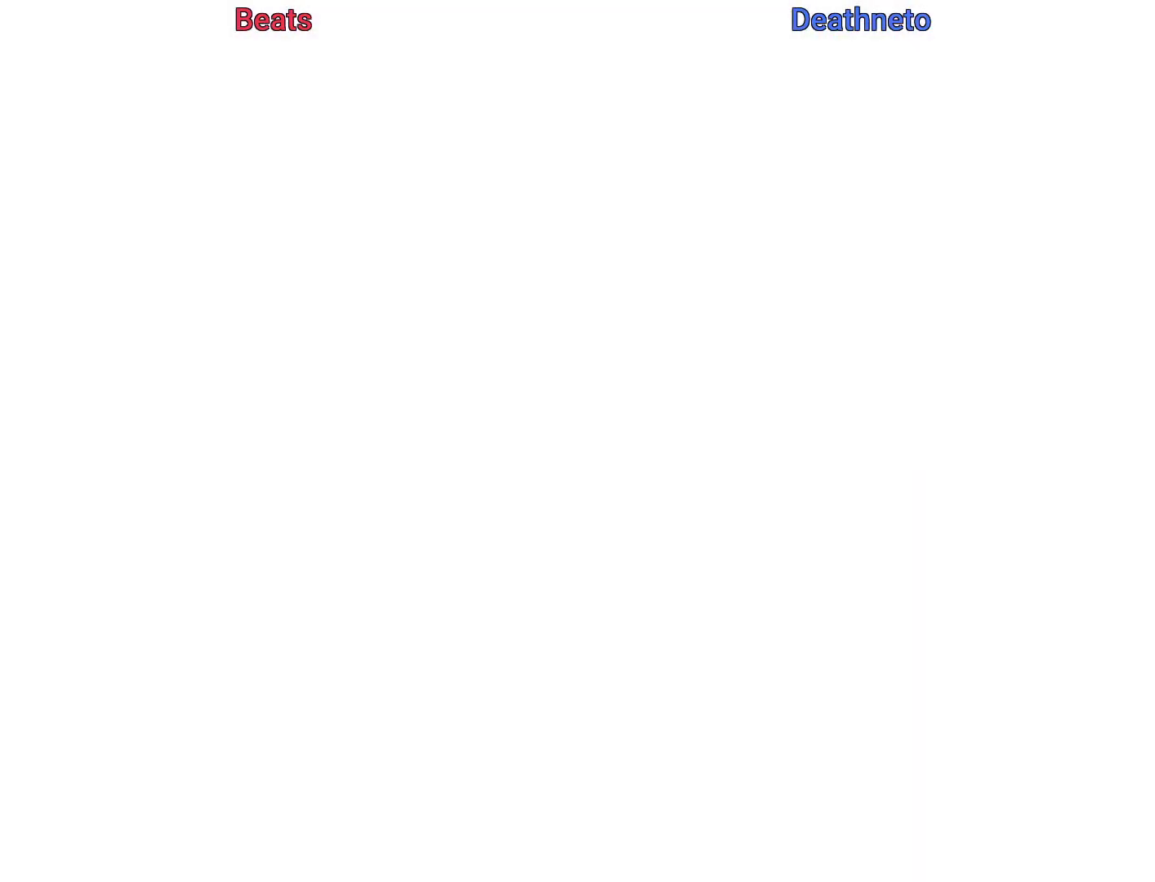
{"dt_ms": 500, "buttons": ["R1"], "left_stick": "center", "events": []}
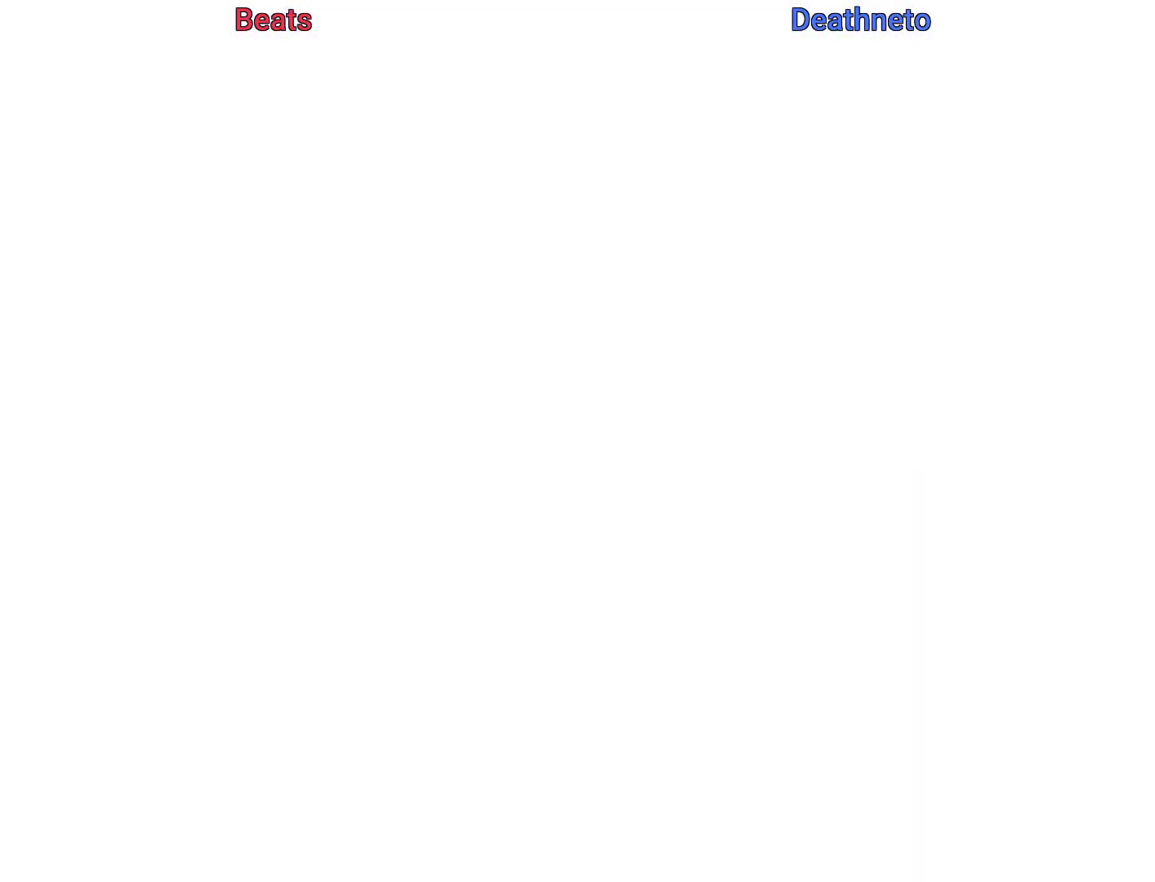
{"dt_ms": 500, "buttons": ["R1"], "left_stick": "center", "events": []}
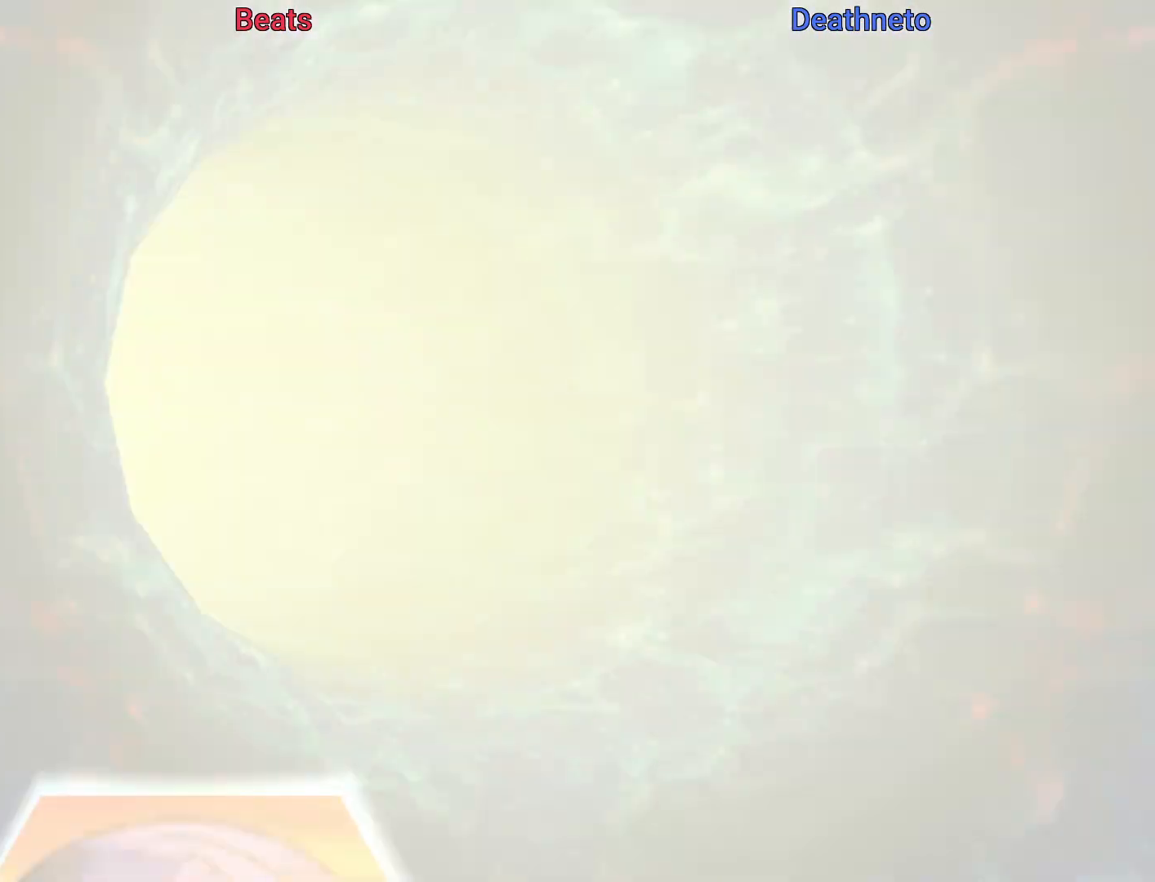
{"dt_ms": 500, "buttons": ["R1"], "left_stick": "center", "events": []}
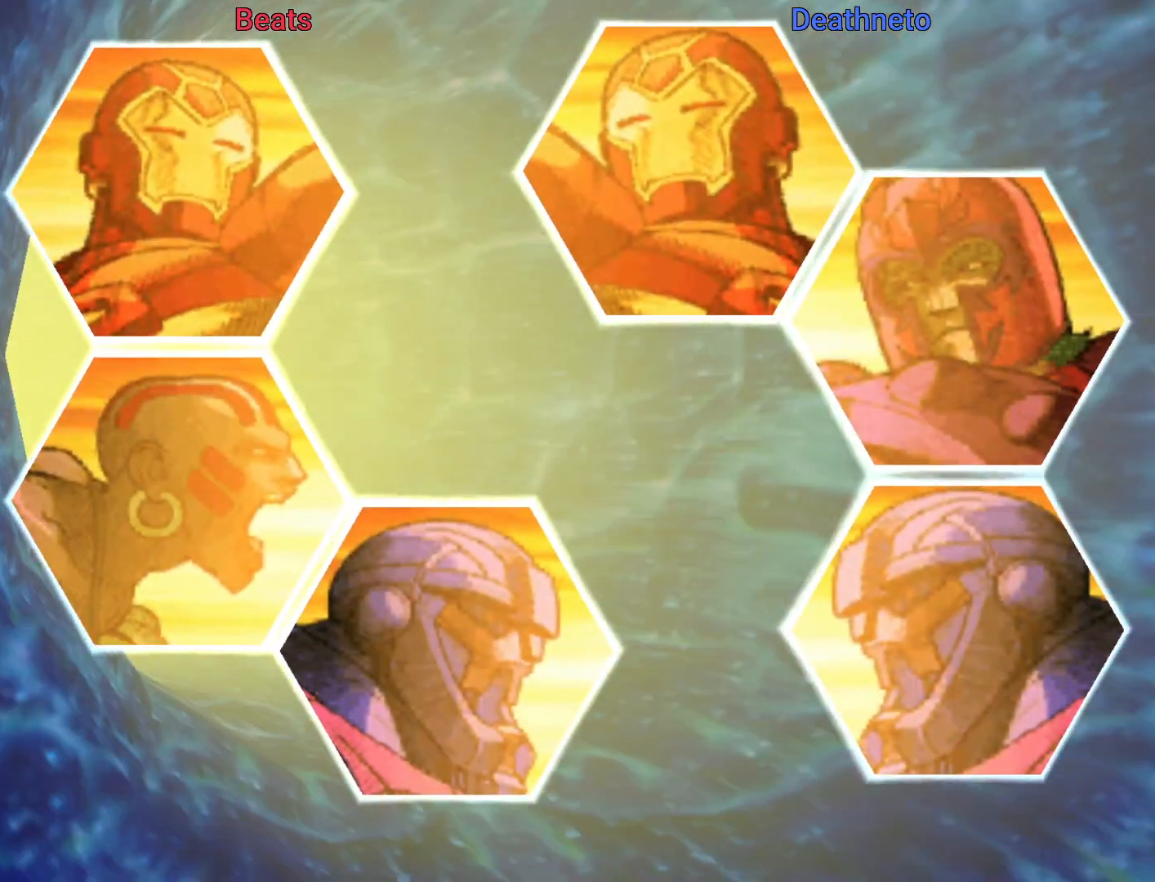
{"dt_ms": 500, "buttons": ["R1"], "left_stick": "center", "events": []}
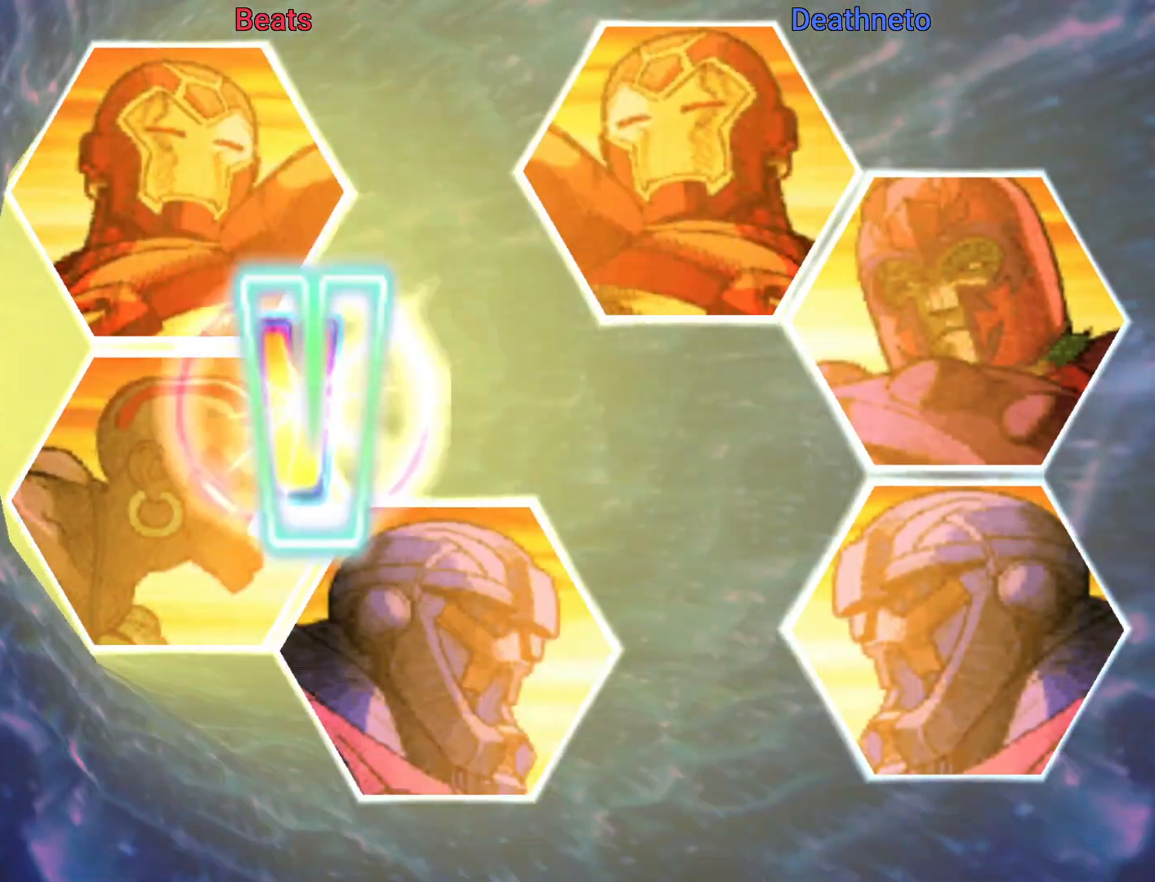
{"dt_ms": 500, "buttons": ["R1"], "left_stick": "center", "events": []}
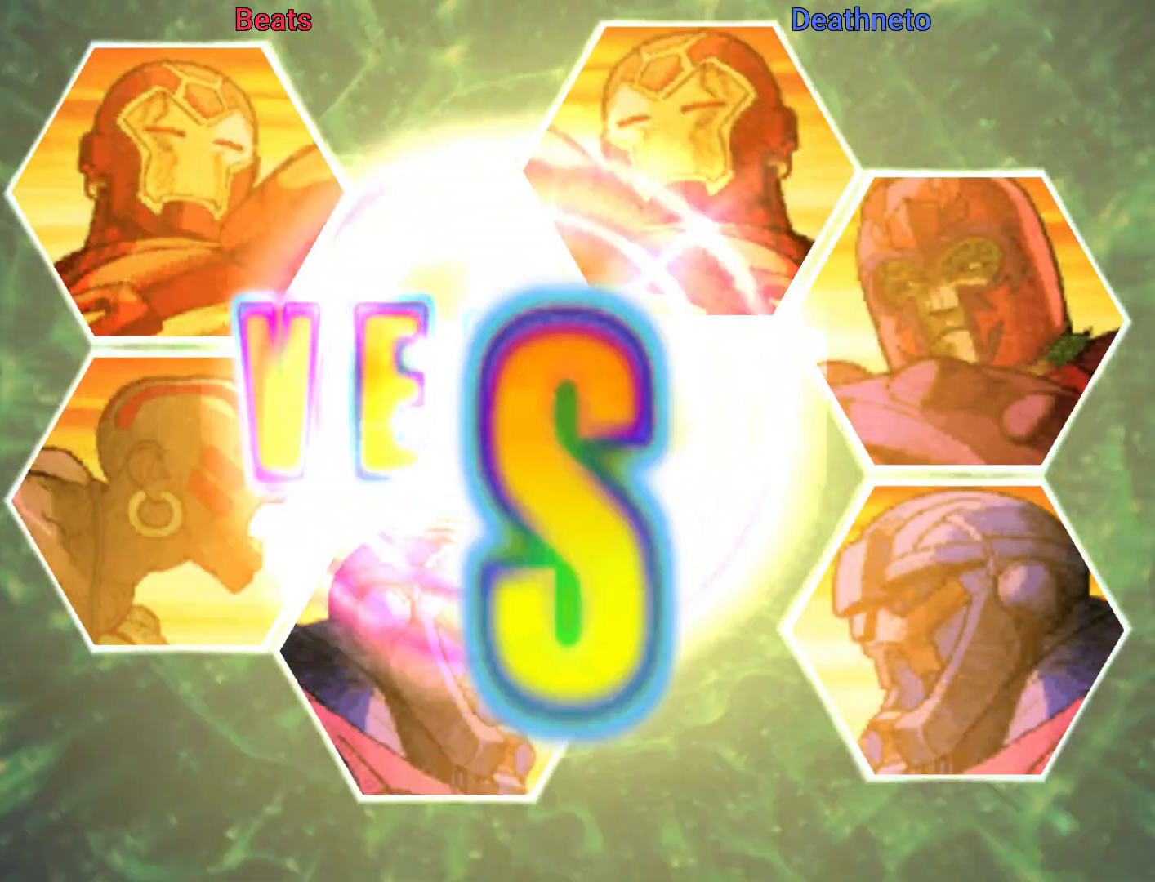
{"dt_ms": 500, "buttons": ["R1"], "left_stick": "center", "events": []}
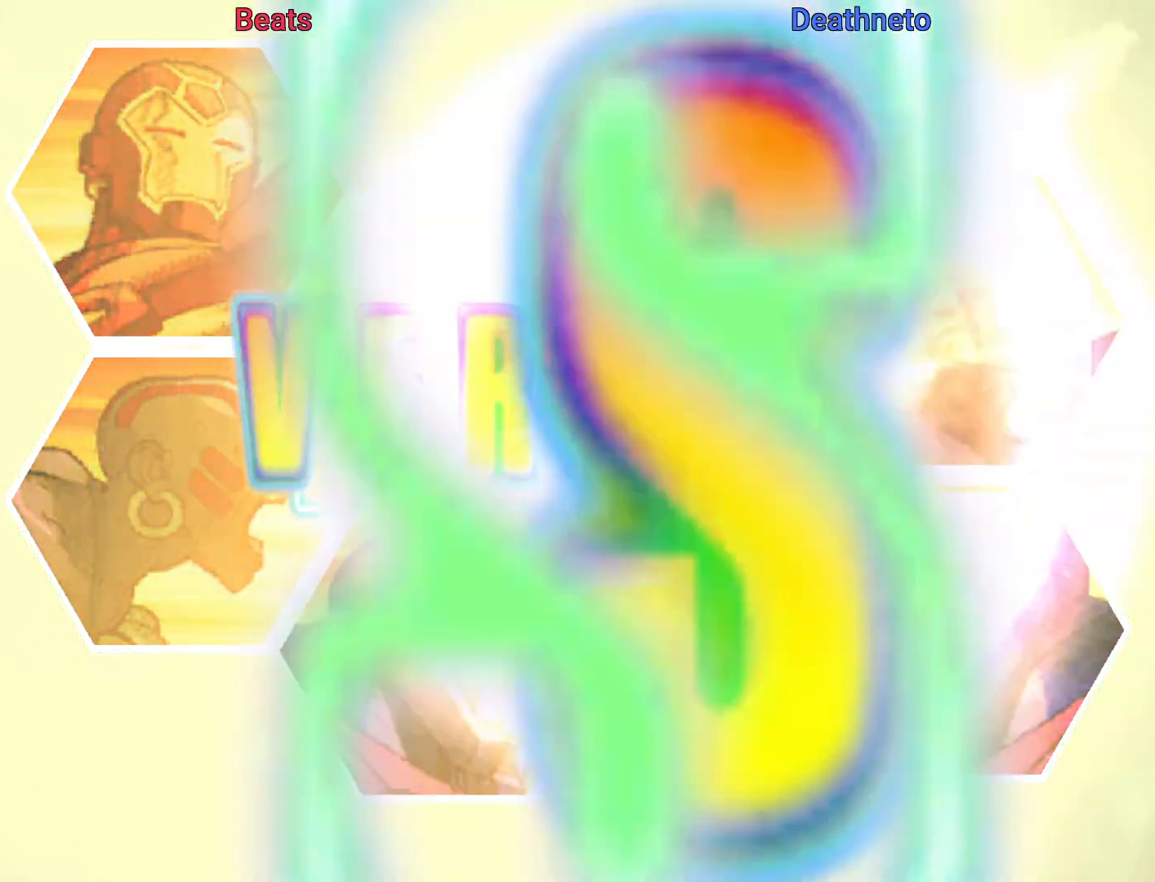
{"dt_ms": 500, "buttons": ["R1"], "left_stick": "center", "events": []}
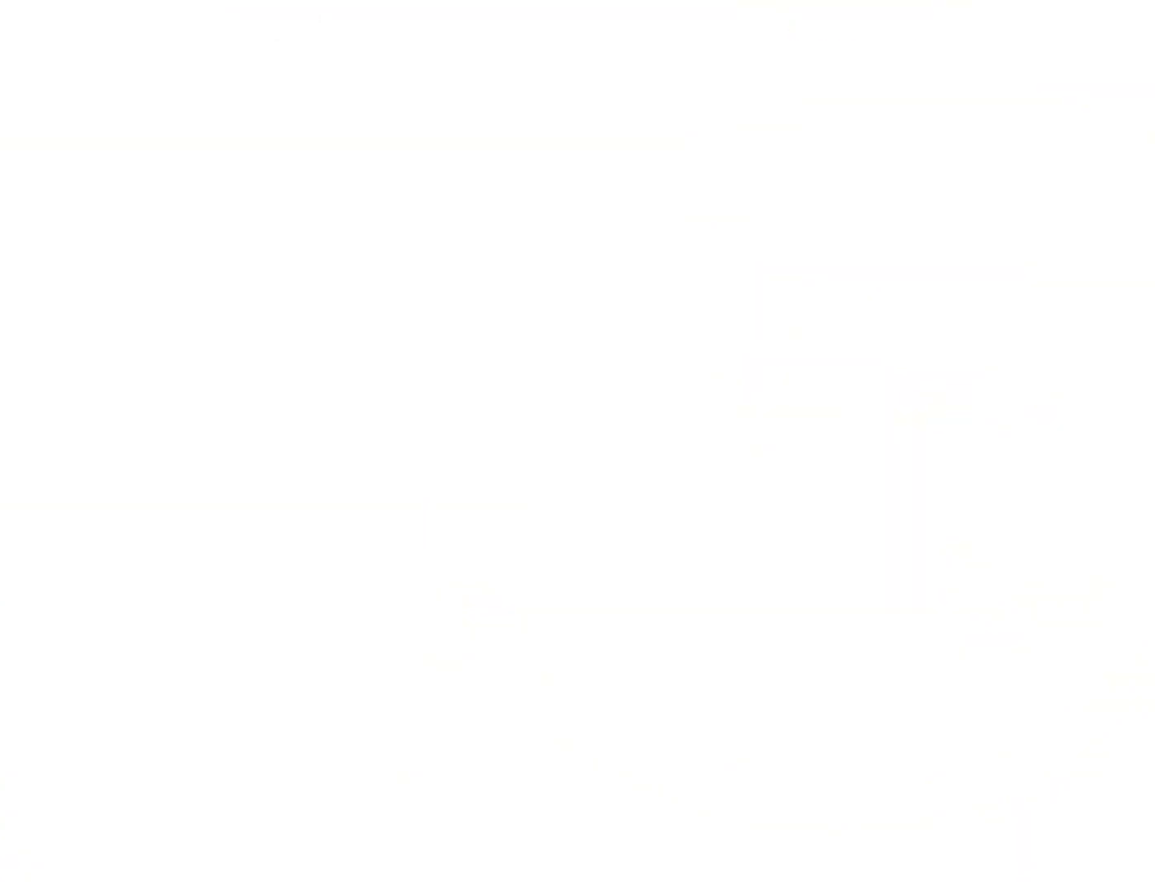
{"dt_ms": 500, "buttons": ["R1"], "left_stick": "center", "events": []}
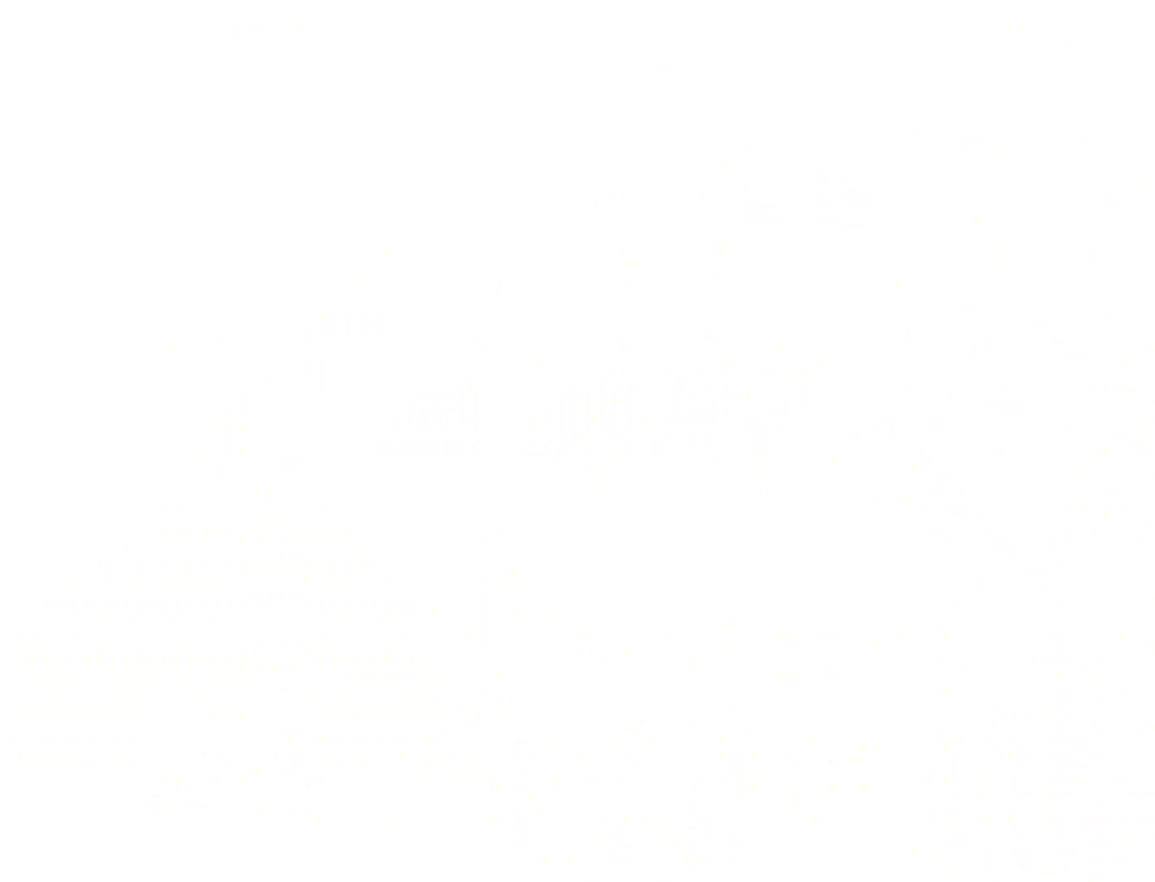
{"dt_ms": 500, "buttons": ["R1"], "left_stick": "center", "events": []}
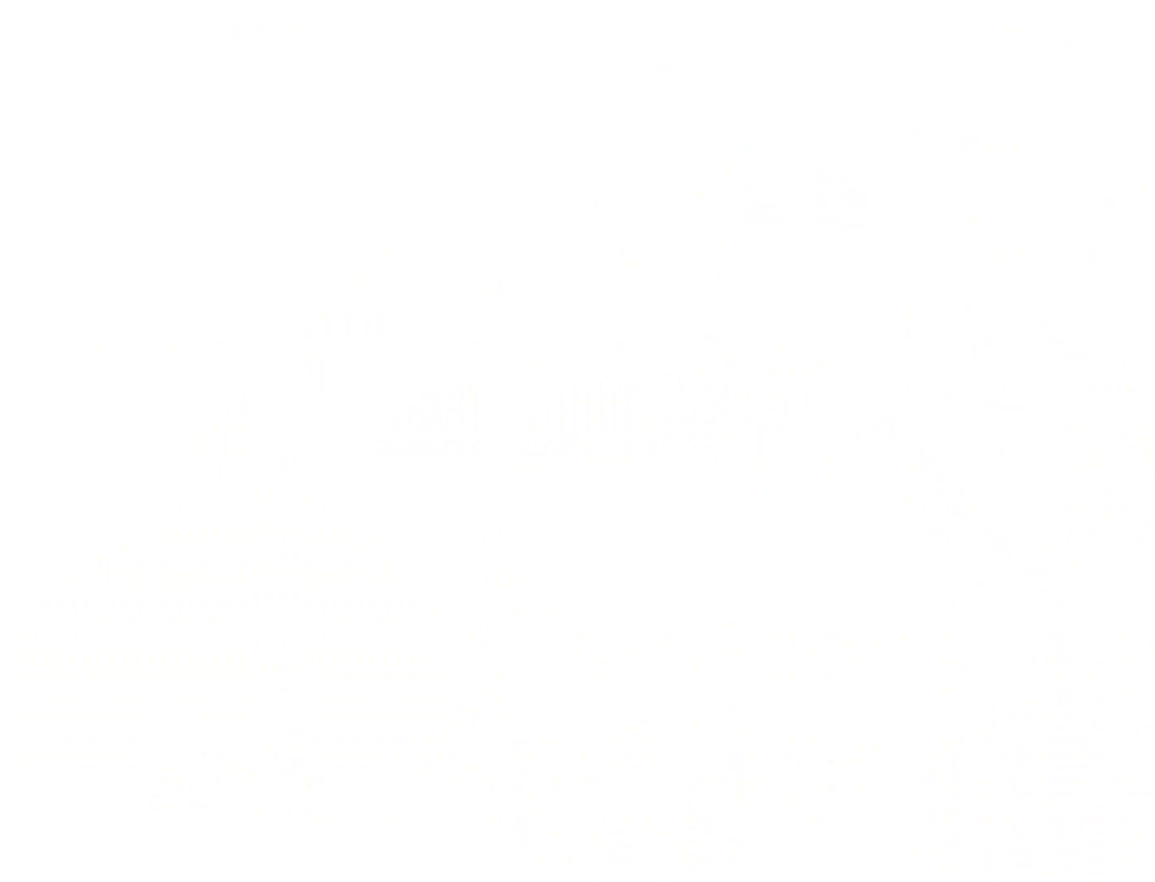
{"dt_ms": 500, "buttons": ["R1"], "left_stick": "center", "events": []}
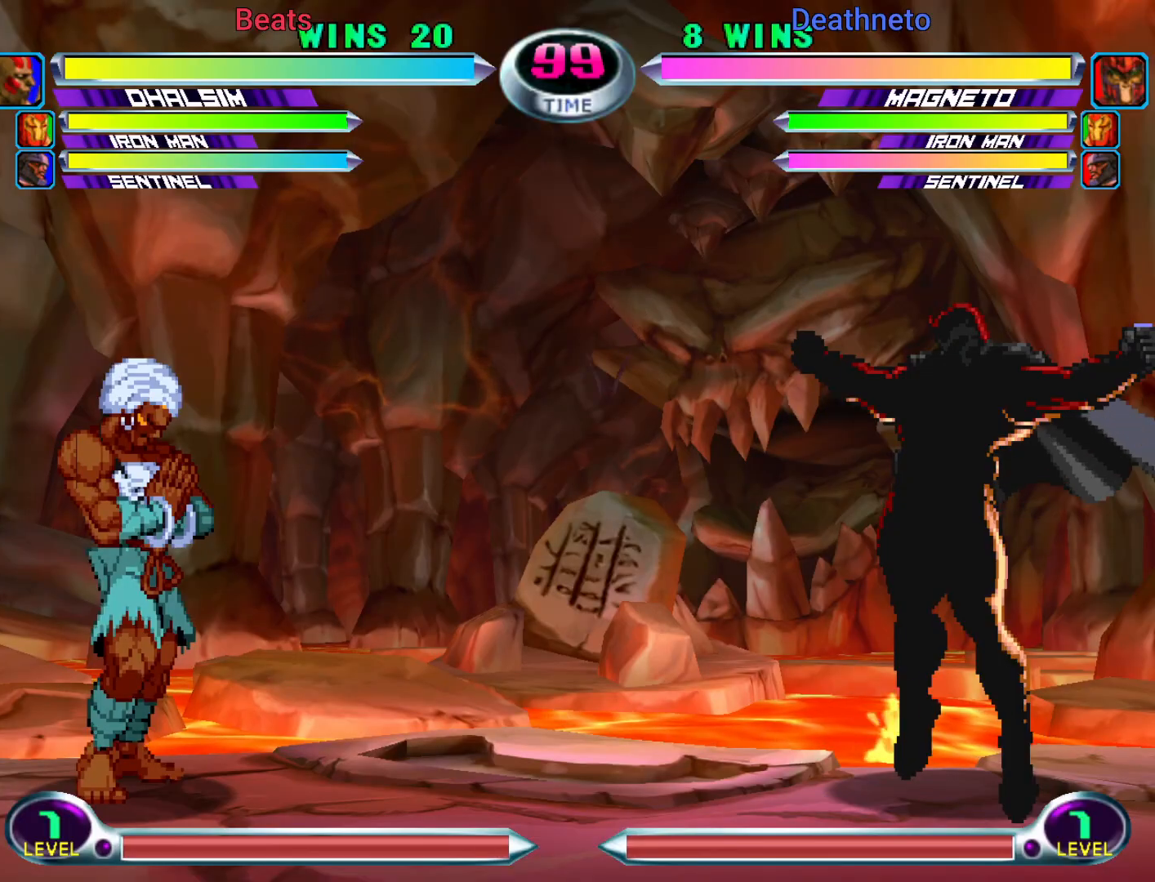
{"dt_ms": 500, "buttons": [], "left_stick": "center", "events": [[317, "R1", "up"]]}
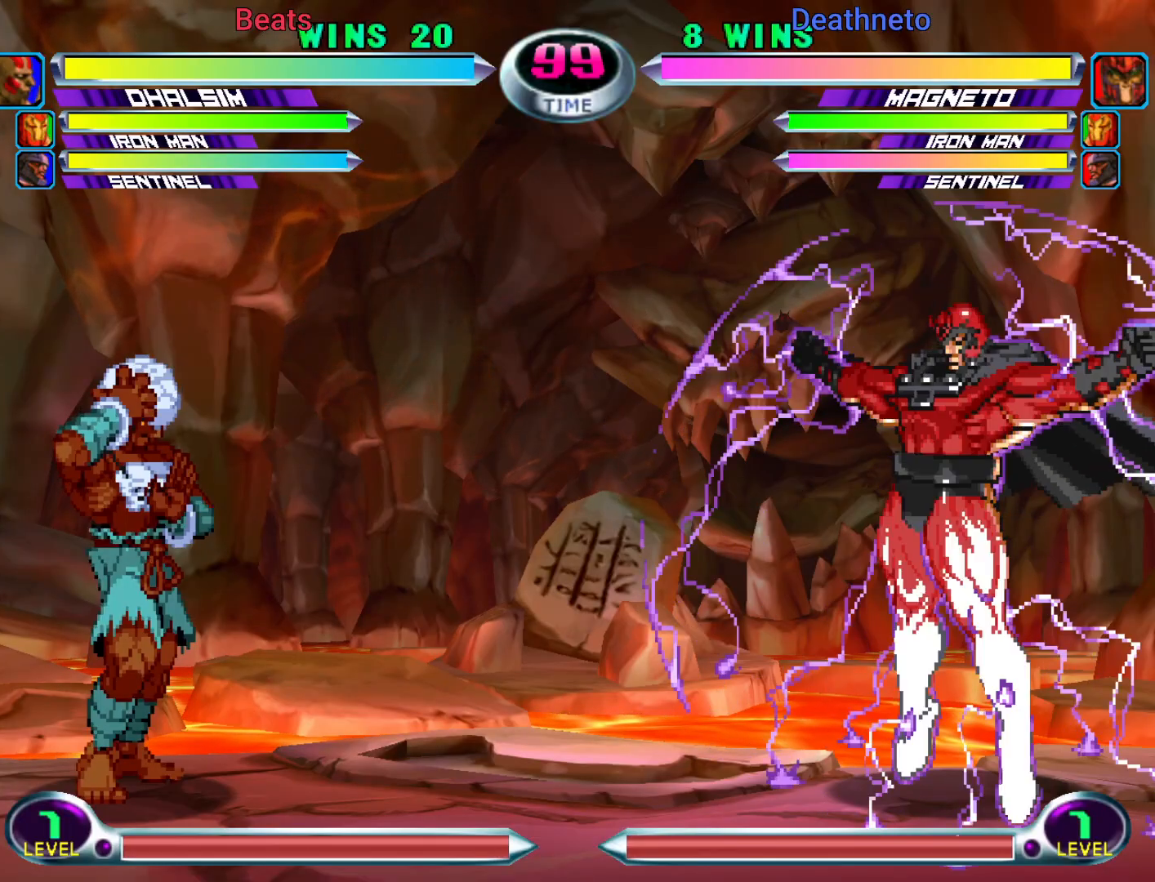
{"dt_ms": 500, "buttons": [], "left_stick": "right", "events": [[250, "left_stick", "right"]]}
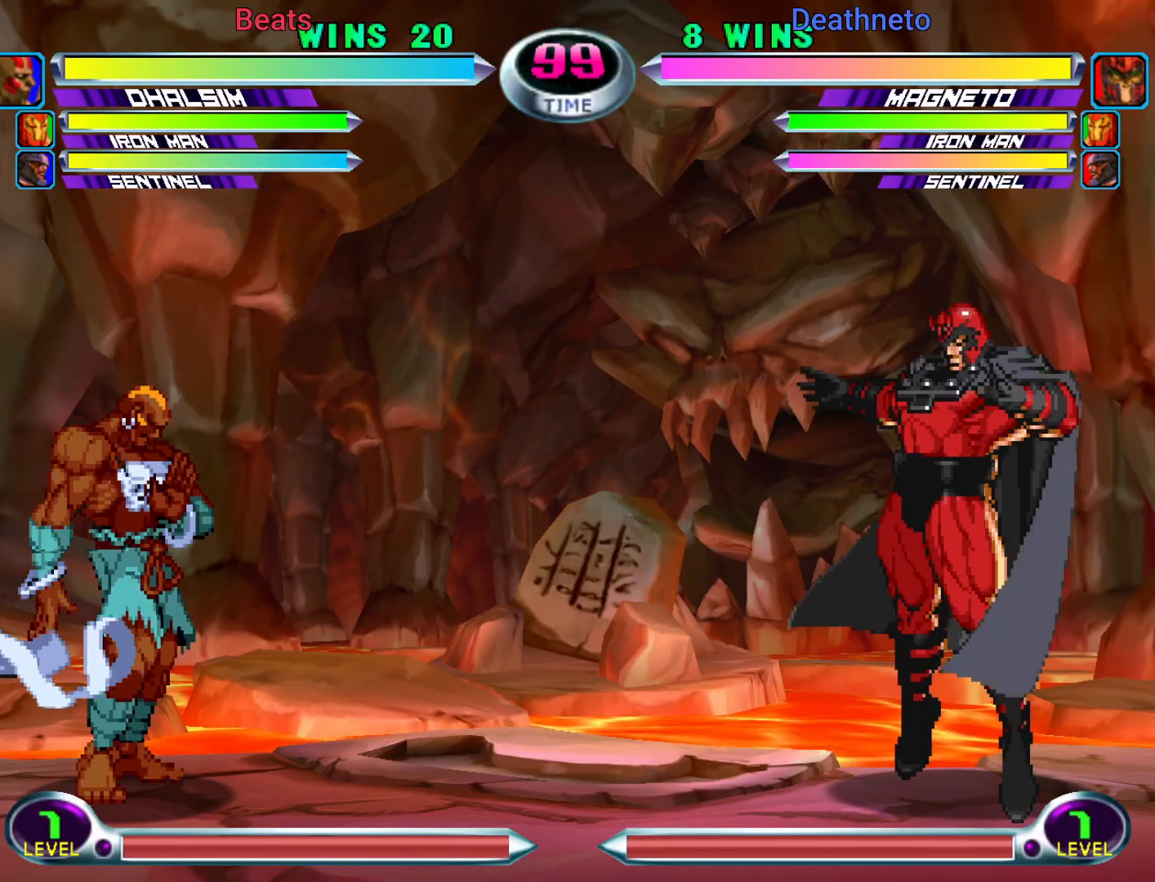
{"dt_ms": 500, "buttons": [], "left_stick": "right", "events": []}
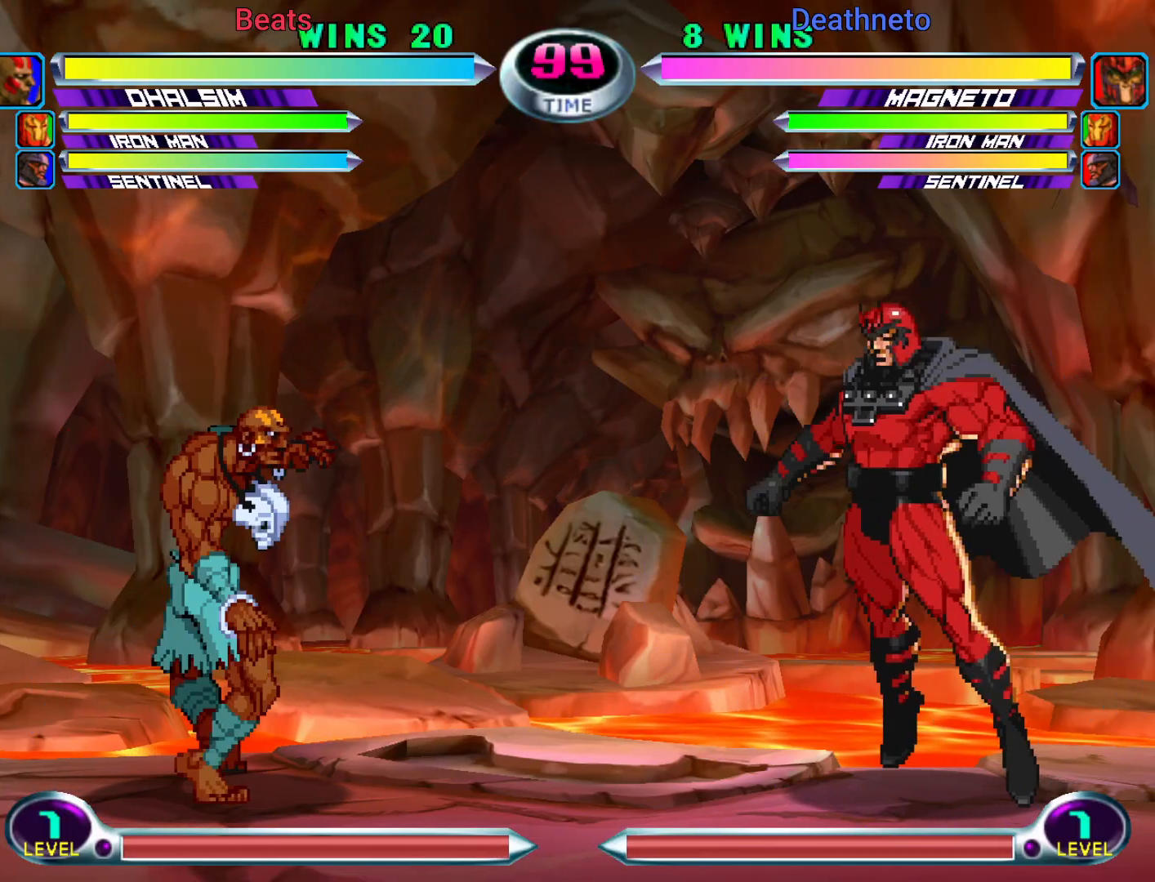
{"dt_ms": 500, "buttons": [], "left_stick": "right", "events": []}
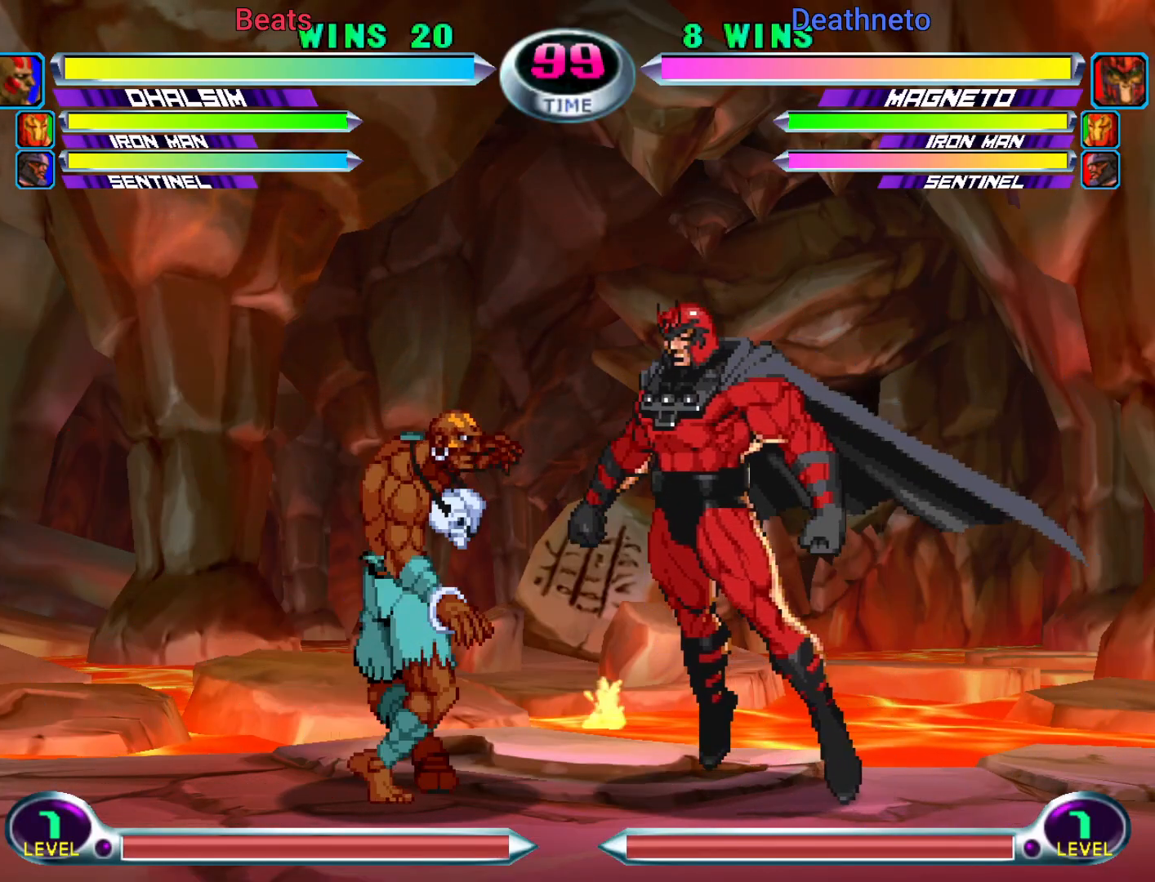
{"dt_ms": 500, "buttons": [], "left_stick": "right", "events": []}
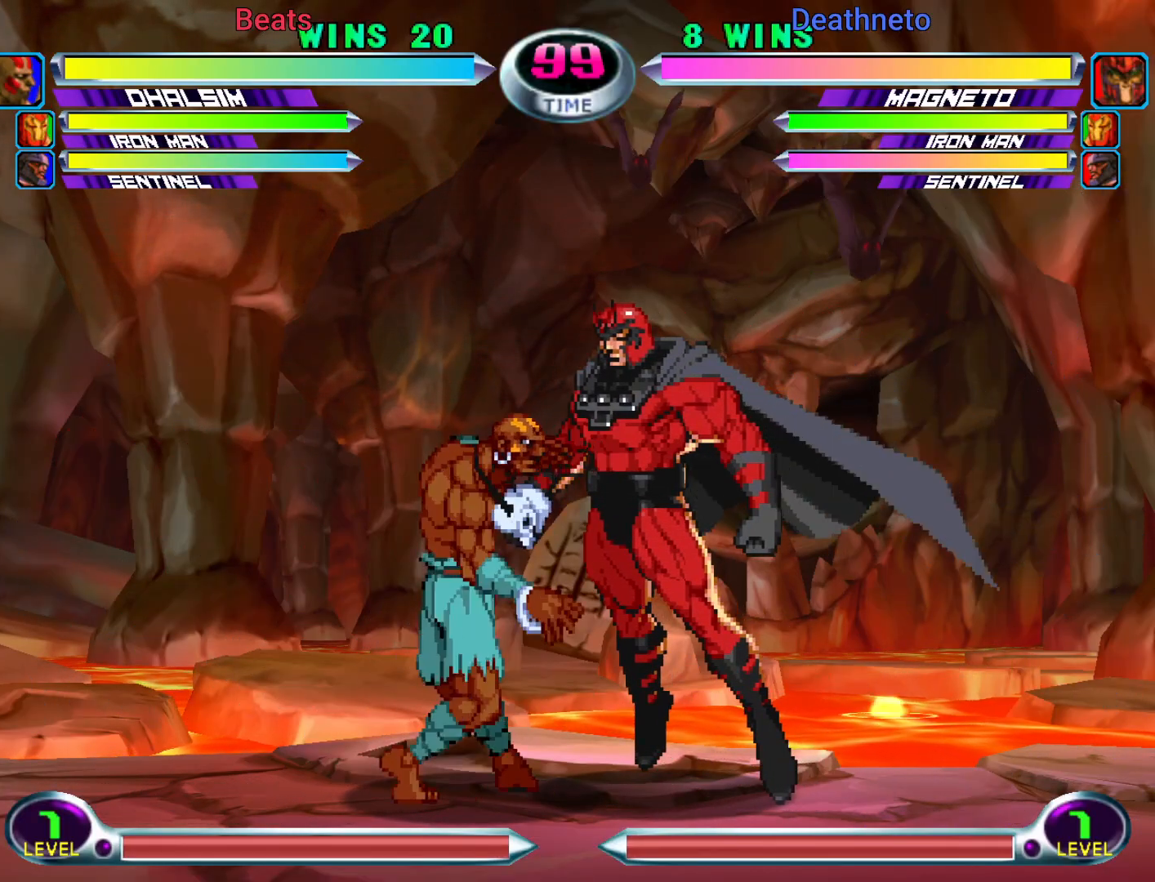
{"dt_ms": 500, "buttons": [], "left_stick": "right", "events": []}
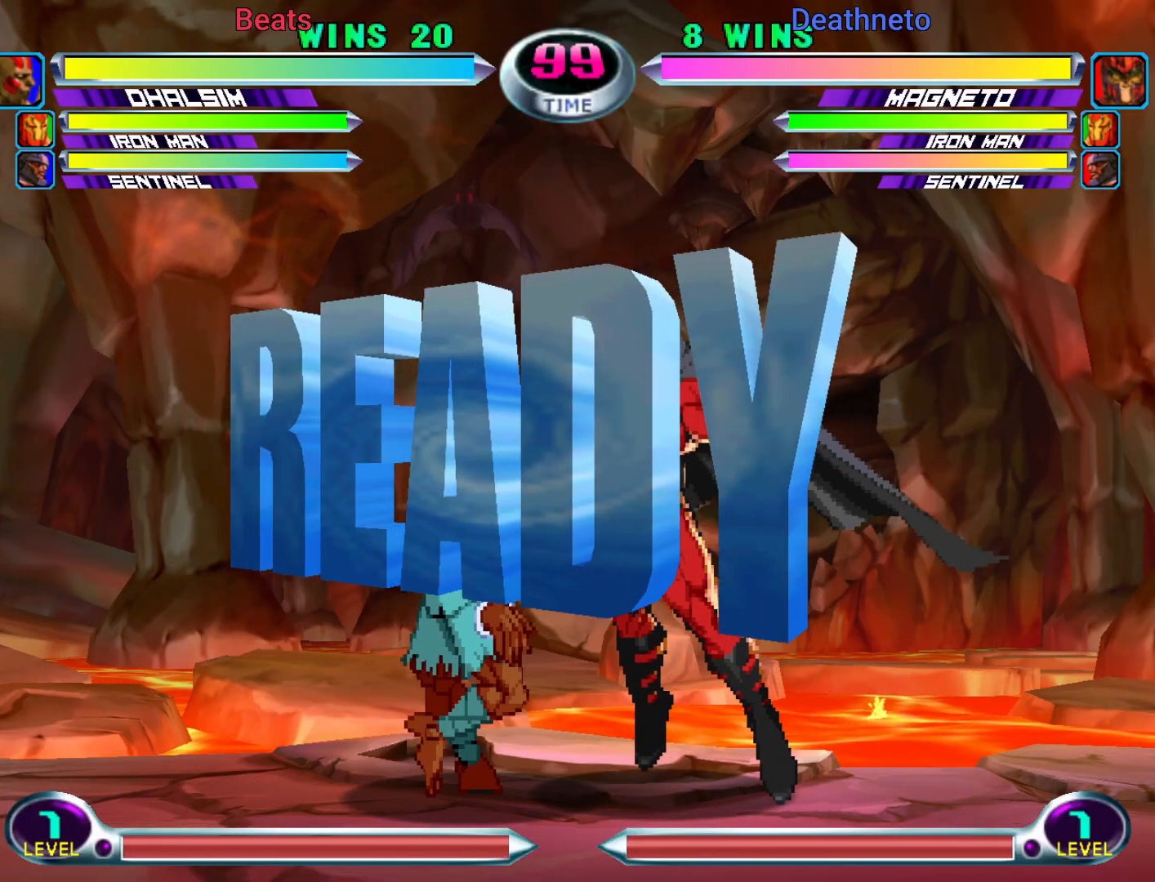
{"dt_ms": 500, "buttons": [], "left_stick": "down-right", "events": [[467, "left_stick", "down-right"]]}
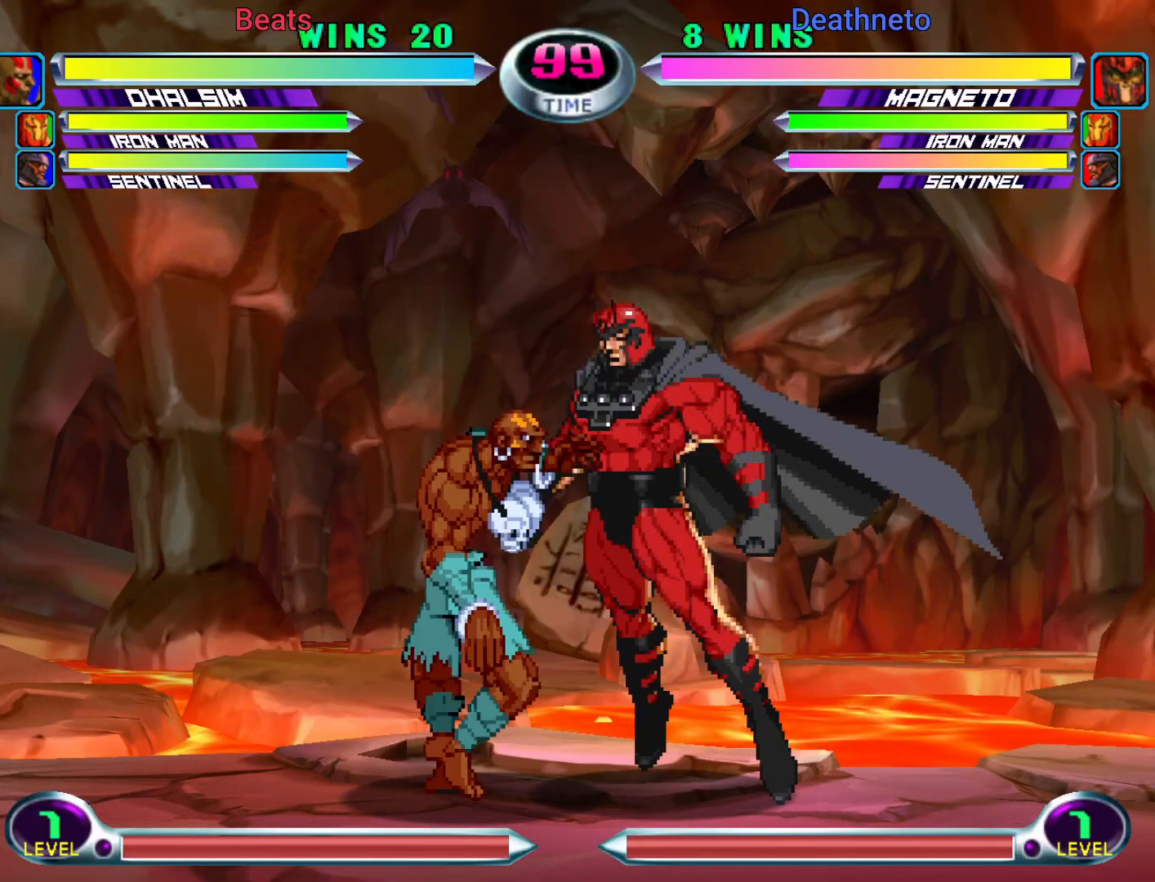
{"dt_ms": 1000, "buttons": ["SQUARE", "TRIANGLE"], "left_stick": "down-left"}
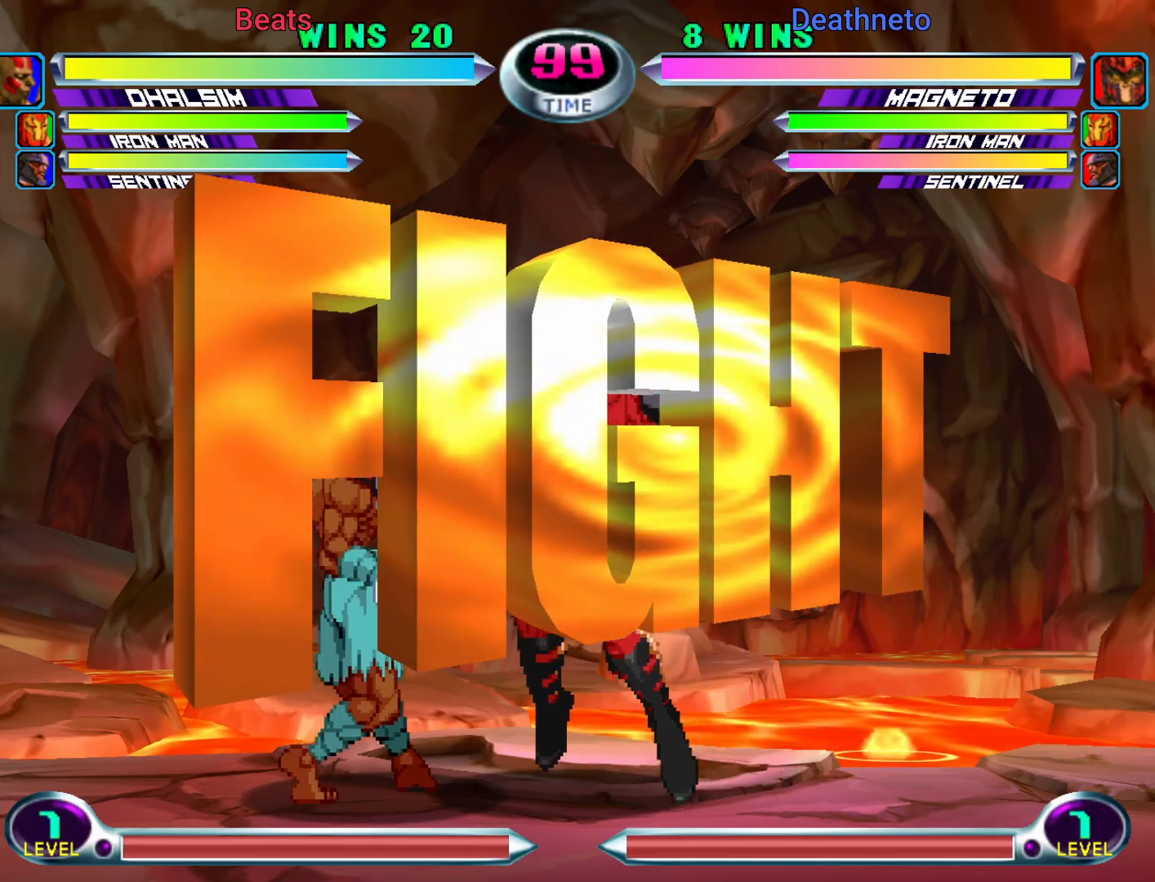
{"dt_ms": 500, "buttons": ["SQUARE", "R2"], "left_stick": "down-left", "events": [[183, "SQUARE", "up"], [183, "TRIANGLE", "up"], [283, "R2", "down"], [283, "SQUARE", "down"], [350, "R2", "up"], [350, "SQUARE", "up"], [417, "R2", "down"], [417, "SQUARE", "down"]]}
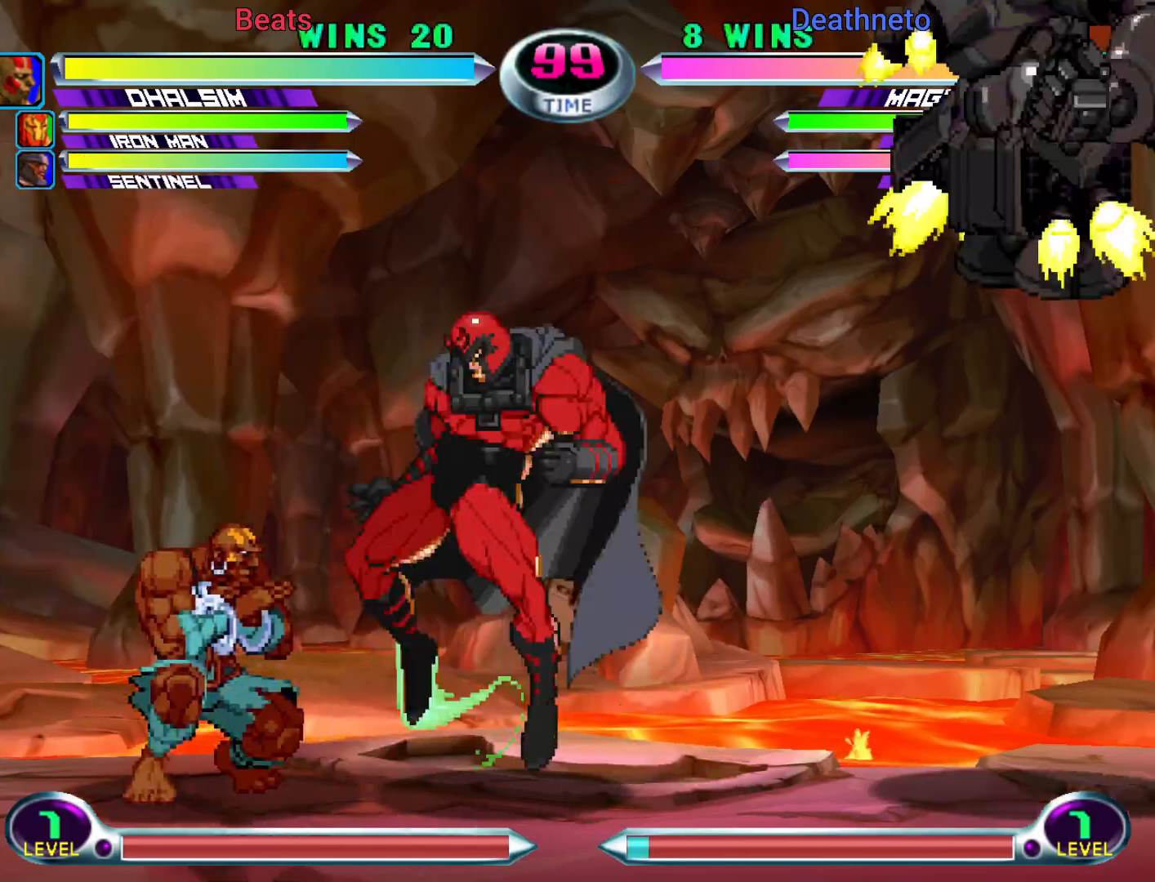
{"dt_ms": 500, "buttons": [], "left_stick": "down-left", "events": [[83, "SQUARE", "up"], [117, "R2", "up"]]}
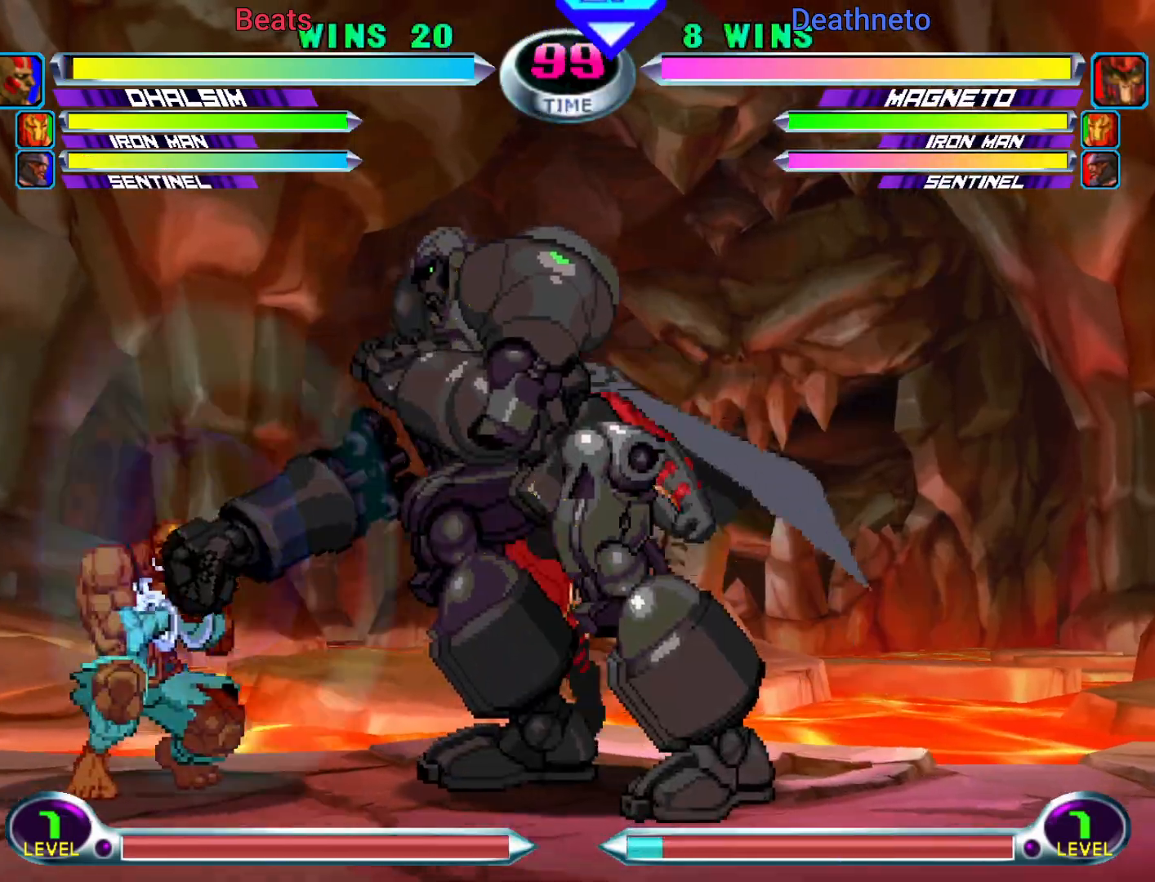
{"dt_ms": 500, "buttons": ["SQUARE", "R2"], "left_stick": "center"}
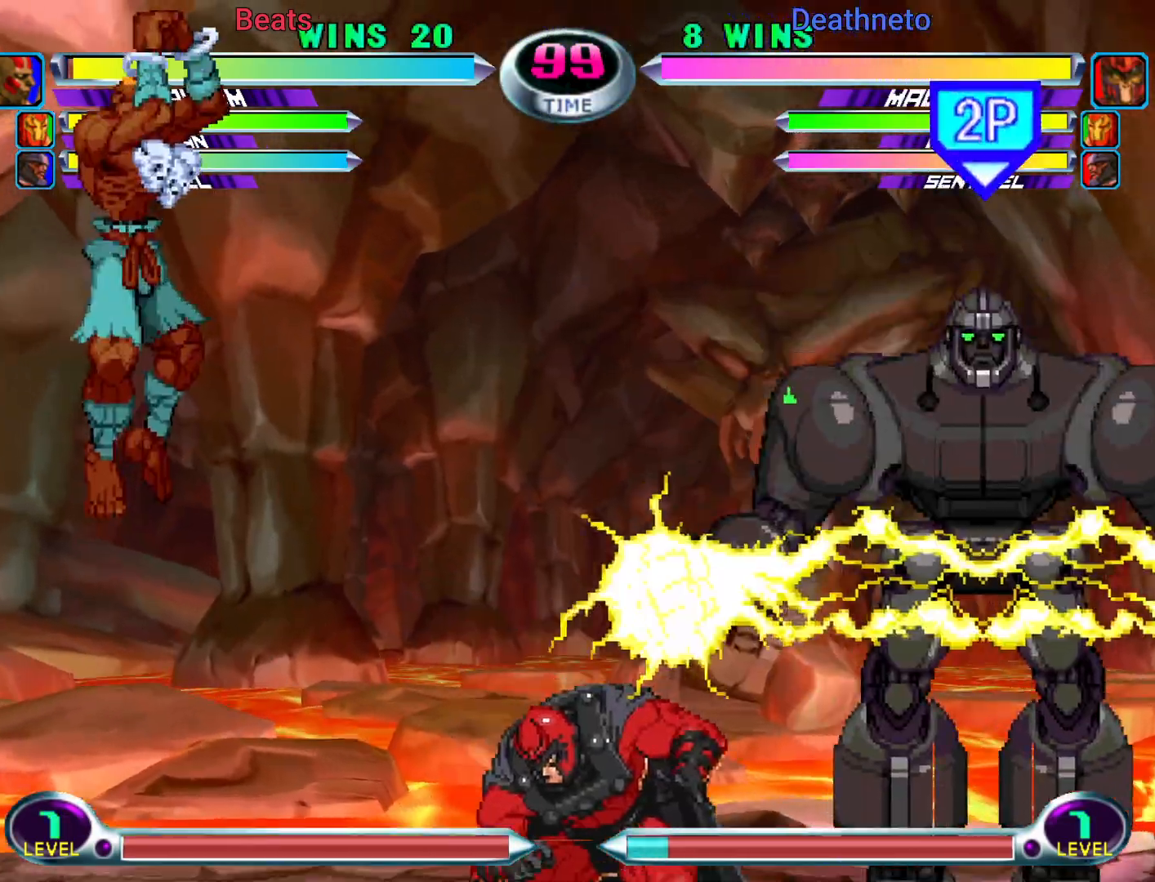
{"dt_ms": 500, "buttons": [], "left_stick": "center", "events": [[17, "R2", "up"], [17, "SQUARE", "up"], [117, "R2", "down"], [117, "SQUARE", "down"], [117, "TRIANGLE", "down"], [183, "TRIANGLE", "up"], [200, "SQUARE", "up"], [217, "R2", "up"]]}
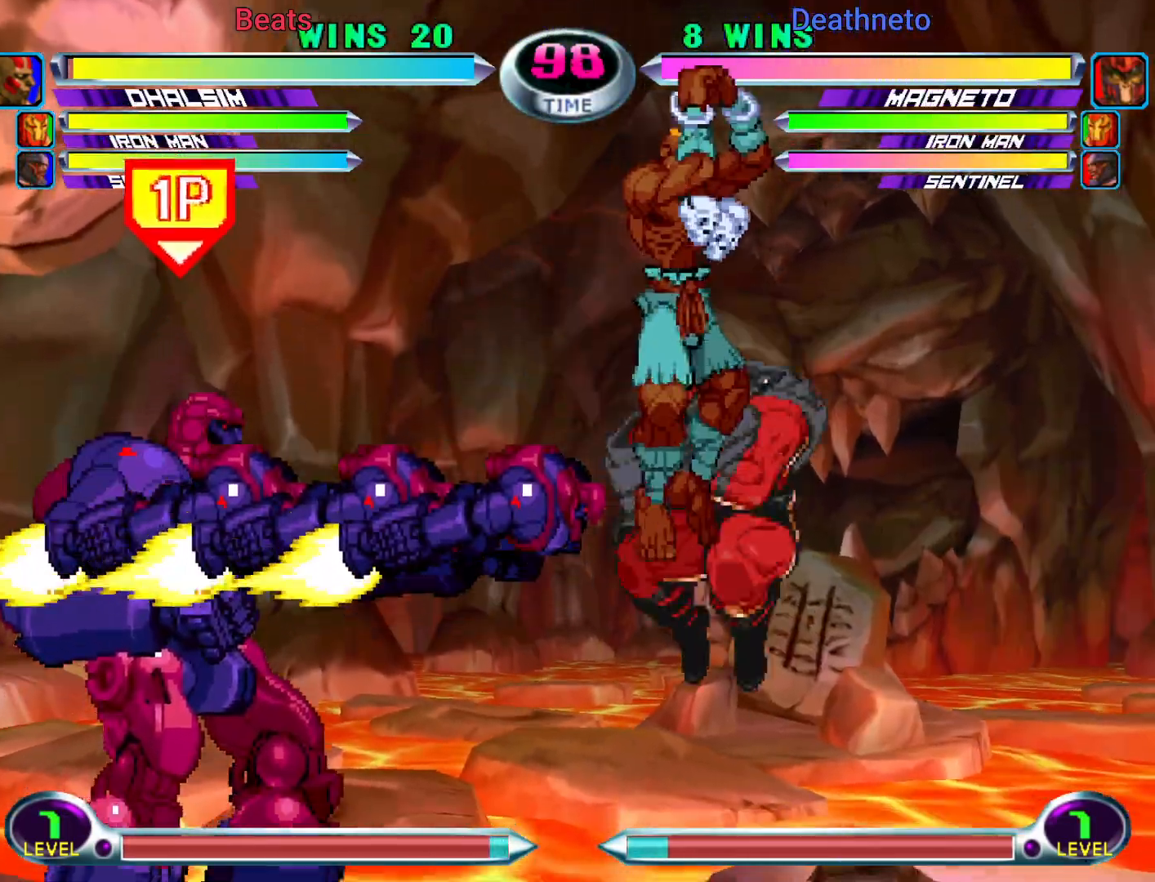
{"dt_ms": 500, "buttons": ["CROSS"], "left_stick": "down-right", "events": [[417, "left_stick", "down-right"], [467, "CROSS", "down"]]}
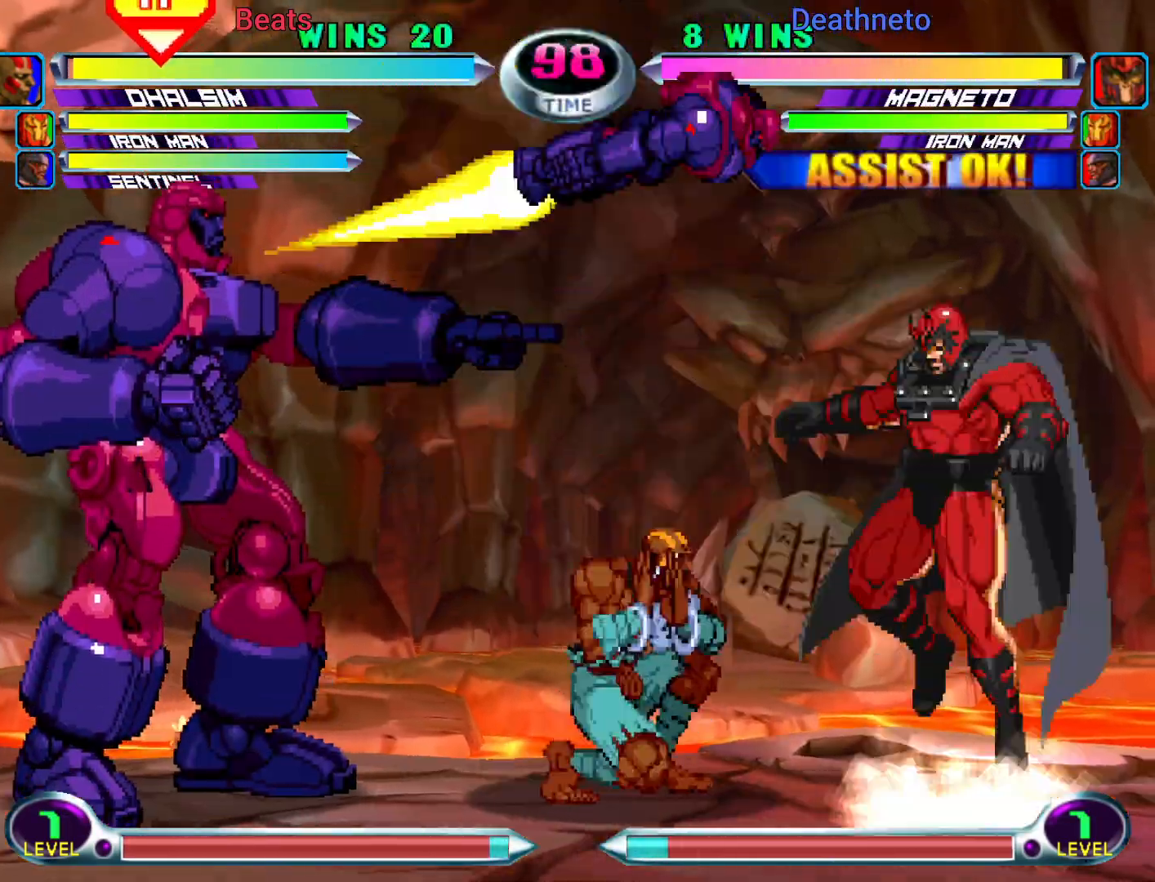
{"dt_ms": 500, "buttons": [], "left_stick": "up-right", "events": [[50, "CROSS", "up"], [50, "left_stick", "up-right"]]}
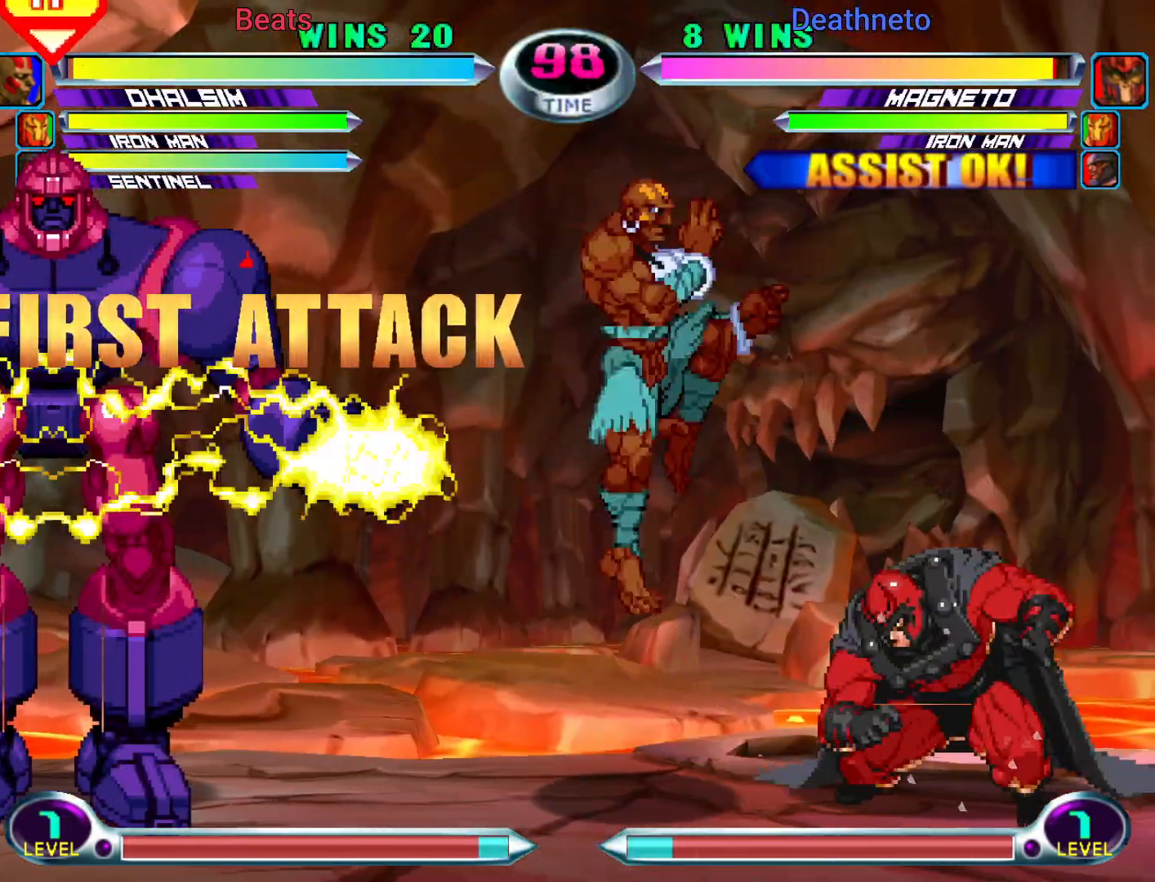
{"dt_ms": 500, "buttons": [], "left_stick": "down-right", "events": [[50, "left_stick", "down-right"], [67, "SQUARE", "down"], [67, "TRIANGLE", "down"], [150, "CROSS", "down"], [150, "SQUARE", "up"], [150, "TRIANGLE", "up"], [150, "left_stick", "center"], [217, "CROSS", "up"], [350, "left_stick", "down-right"], [383, "CROSS", "down"], [467, "CROSS", "up"]]}
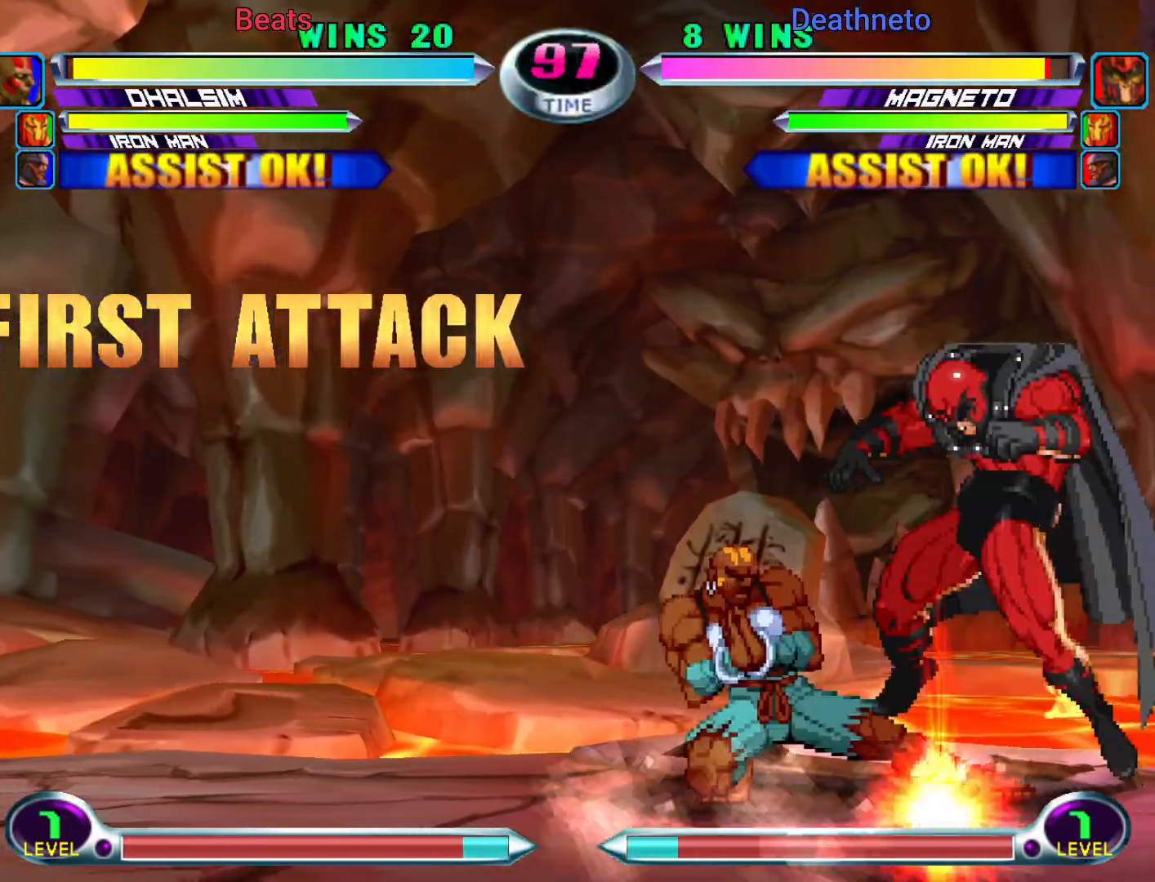
{"dt_ms": 1000, "buttons": ["CROSS"], "left_stick": "center"}
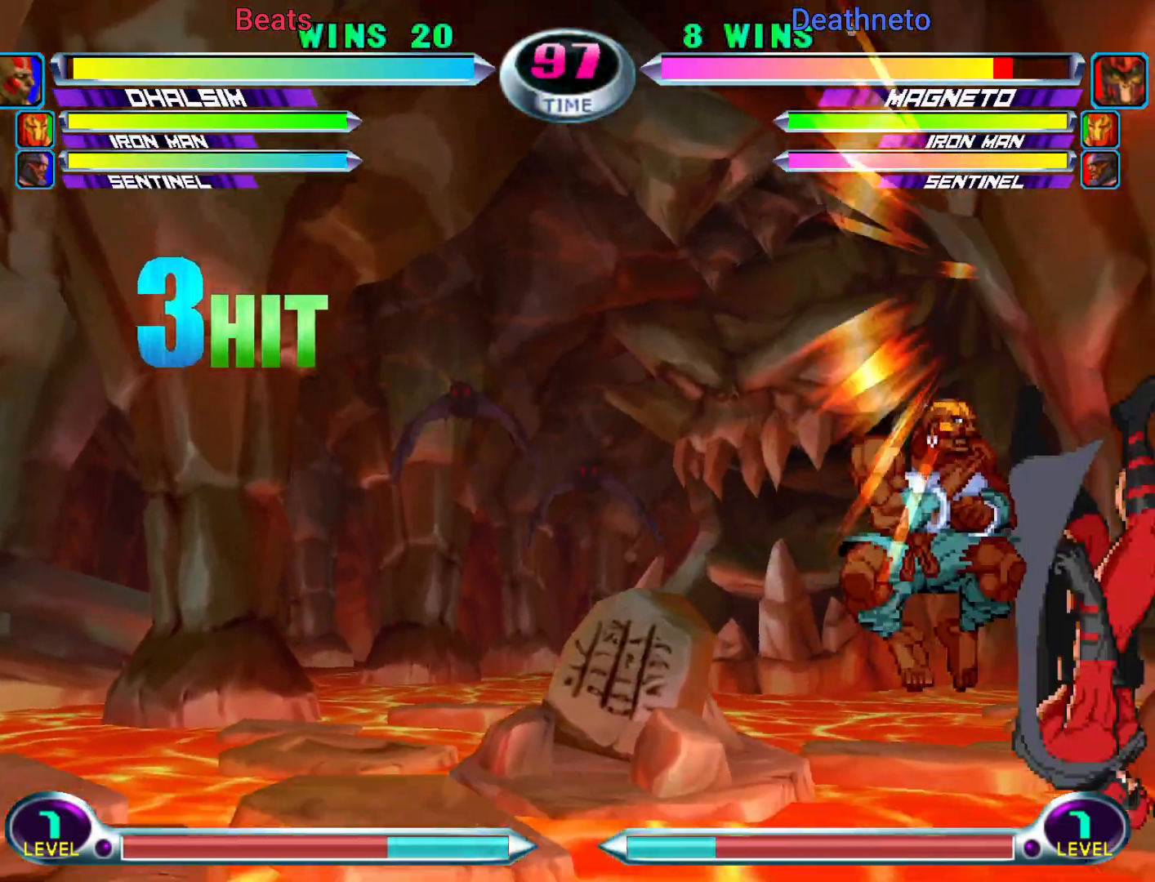
{"dt_ms": 500, "buttons": [], "left_stick": "down-right", "events": [[17, "CROSS", "up"], [283, "left_stick", "right"], [350, "left_stick", "down-right"], [400, "TRIANGLE", "down"], [483, "TRIANGLE", "up"]]}